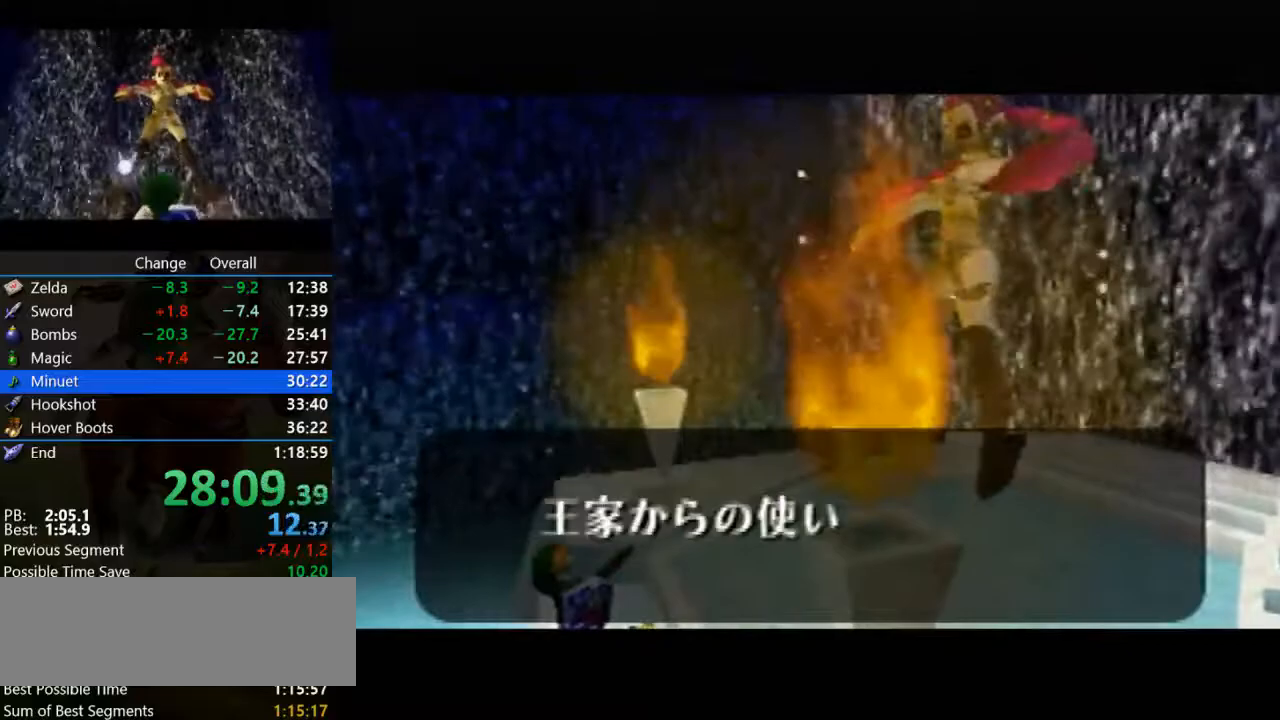
Gameplay with a controller (Nintendo layout); each line is a JSON object with the inputs held at the frame after it. "events" lists button and stick changes between this image and that frame as [ms after this image, input, new state], when the widget could be followed in between. Not read: L3 R3.
{"buttons": ["B"], "left_stick": "up", "events": [[33, "A", "up"], [67, "B", "up"], [133, "A", "down"], [167, "B", "down"], [200, "A", "up"], [267, "B", "up"], [333, "A", "down"], [367, "B", "down"], [400, "A", "up"], [500, "left_stick", "up"]]}
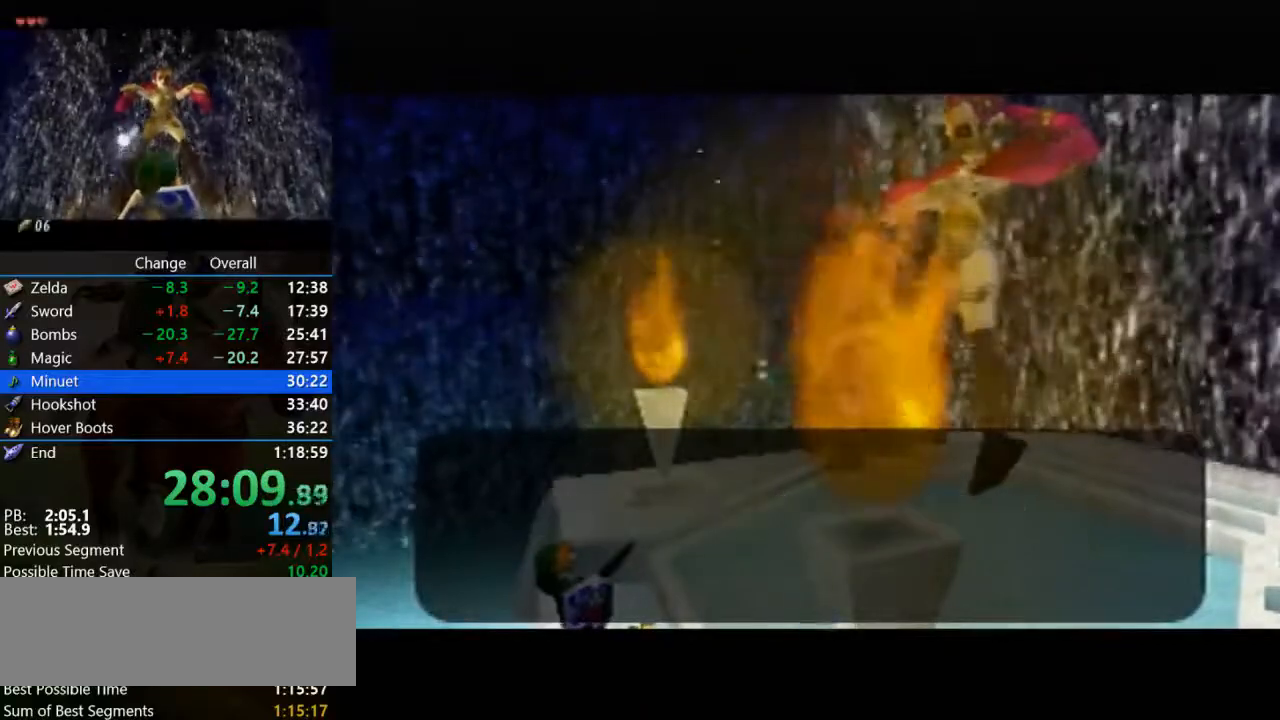
{"buttons": ["A", "B"], "left_stick": "center", "events": [[33, "B", "up"], [33, "left_stick", "center"], [67, "A", "down"], [100, "B", "down"], [133, "A", "up"], [167, "B", "up"], [233, "A", "down"], [300, "B", "down"], [333, "A", "up"], [367, "B", "up"], [467, "A", "down"], [500, "B", "down"]]}
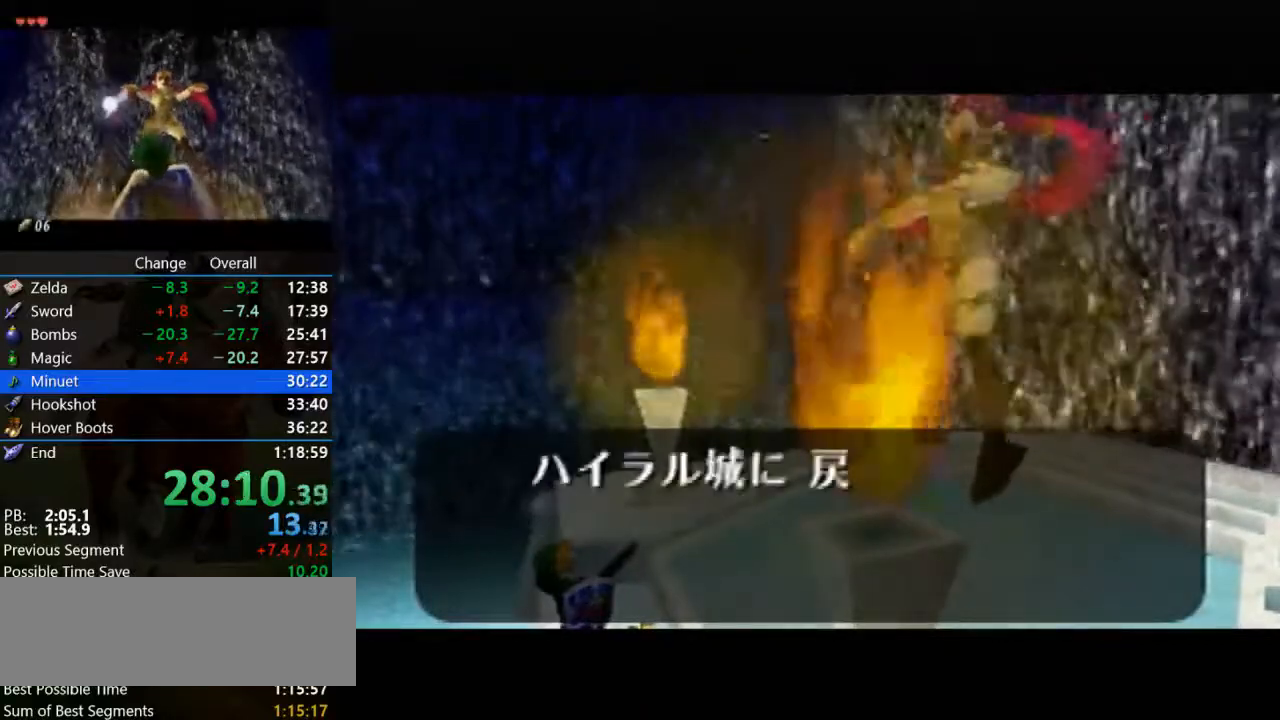
{"buttons": [], "left_stick": "center", "events": [[33, "A", "up"], [67, "B", "up"], [133, "A", "down"], [200, "B", "down"], [233, "A", "up"], [267, "B", "up"], [367, "A", "down"], [400, "B", "down"], [467, "A", "up"], [500, "B", "up"]]}
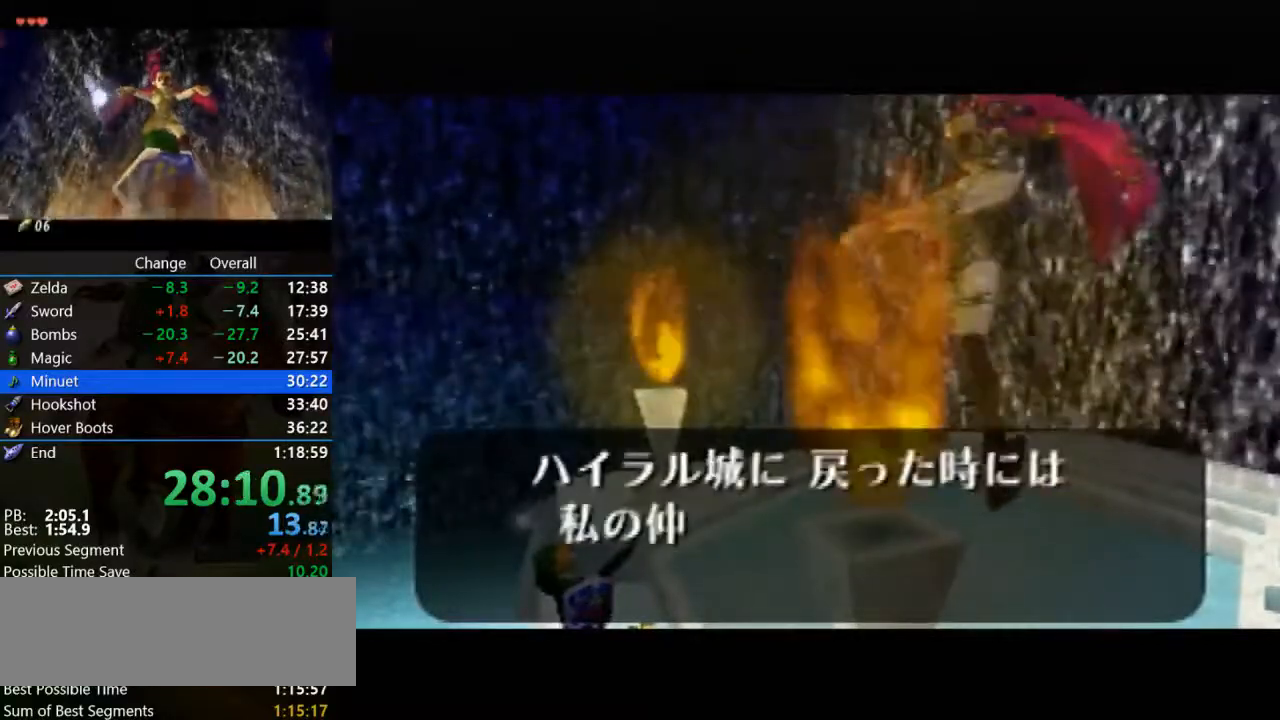
{"buttons": ["A", "B"], "left_stick": "center", "events": [[100, "A", "down"], [100, "B", "down"], [133, "A", "up"], [167, "B", "up"], [267, "B", "down"], [300, "A", "down"], [367, "A", "up"], [367, "B", "up"], [500, "A", "down"], [500, "B", "down"]]}
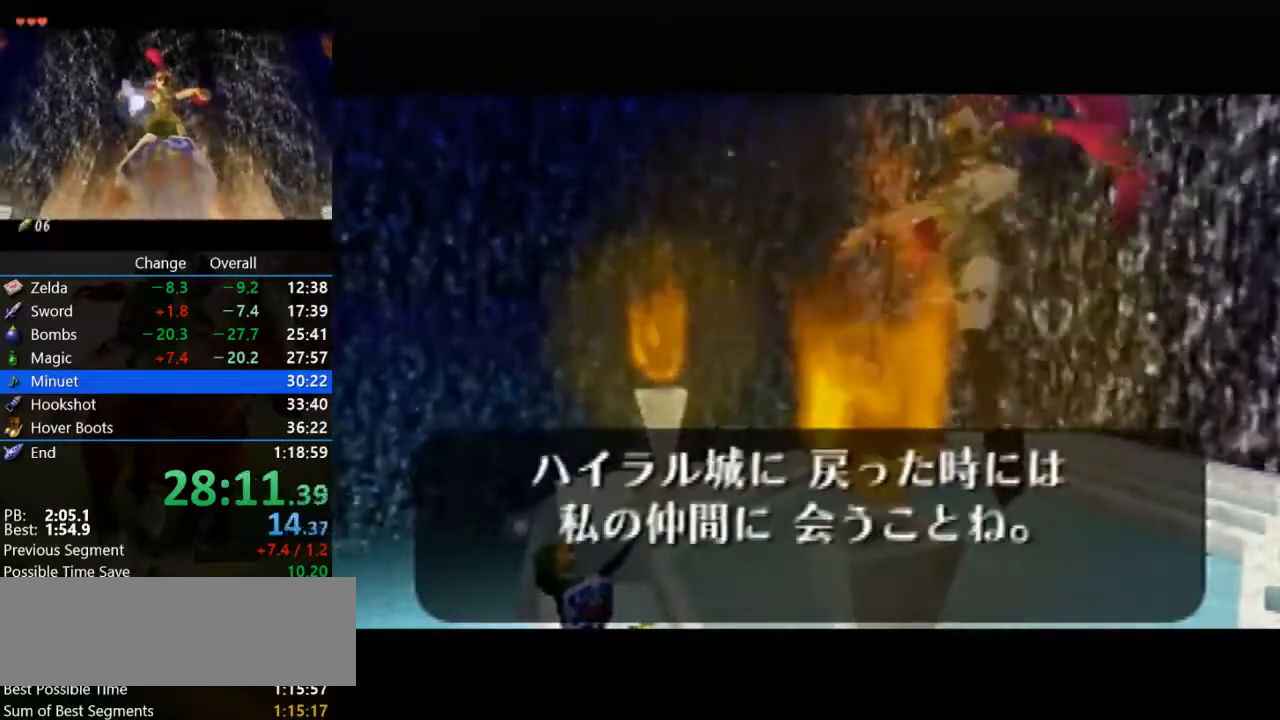
{"buttons": [], "left_stick": "center", "events": [[67, "A", "up"], [67, "B", "up"], [167, "A", "down"], [200, "B", "down"], [233, "B", "up"], [267, "A", "up"], [367, "A", "down"], [367, "B", "down"], [467, "A", "up"], [500, "B", "up"]]}
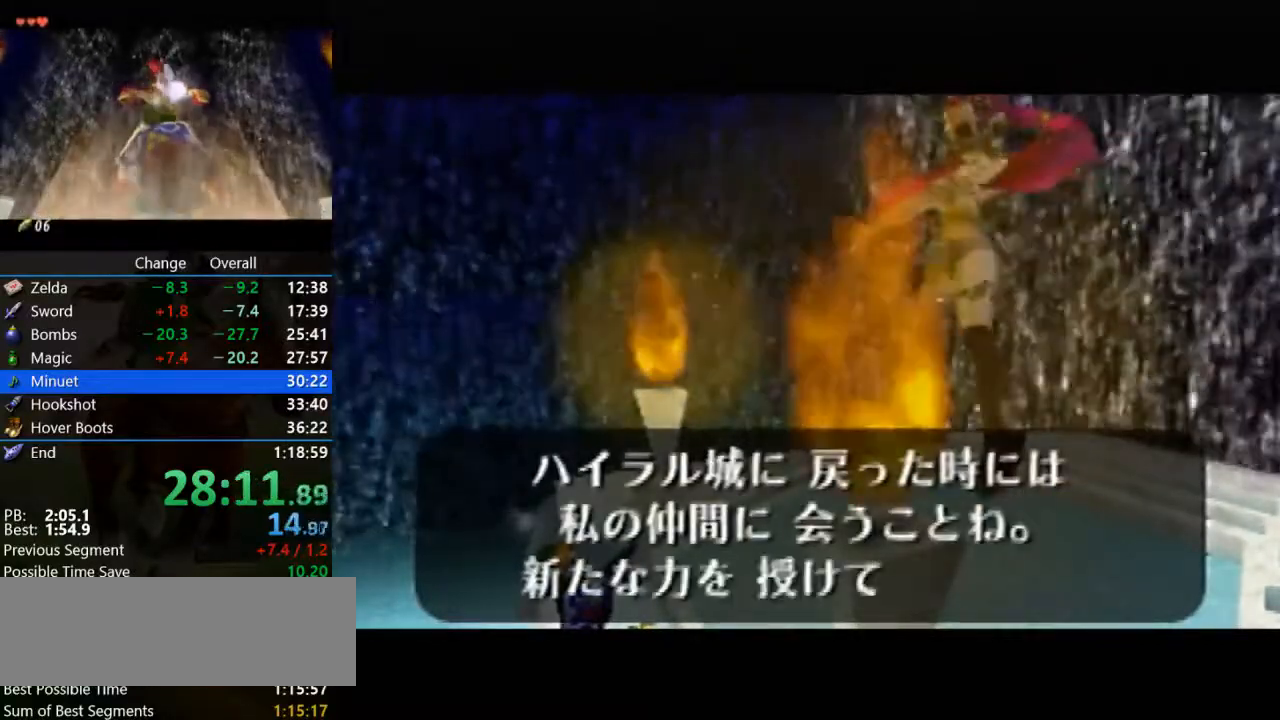
{"buttons": ["A", "B"], "left_stick": "center", "events": [[67, "A", "down"], [67, "B", "down"], [167, "A", "up"], [167, "B", "up"], [267, "A", "down"], [267, "B", "down"], [333, "B", "up"], [400, "A", "up"], [500, "A", "down"], [500, "B", "down"]]}
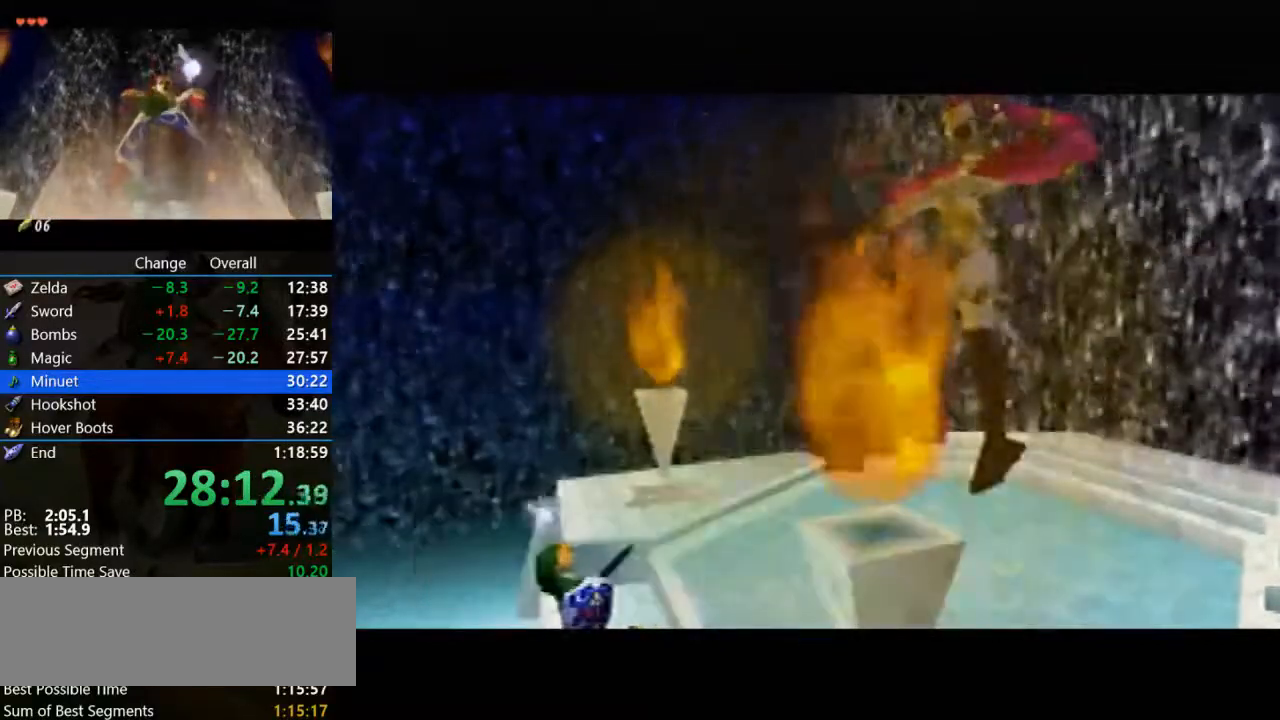
{"buttons": [], "left_stick": "center", "events": [[67, "B", "up"], [100, "A", "up"], [167, "B", "down"], [200, "A", "down"], [233, "B", "up"], [267, "A", "up"], [333, "B", "down"], [367, "A", "down"], [433, "B", "up"], [467, "A", "up"]]}
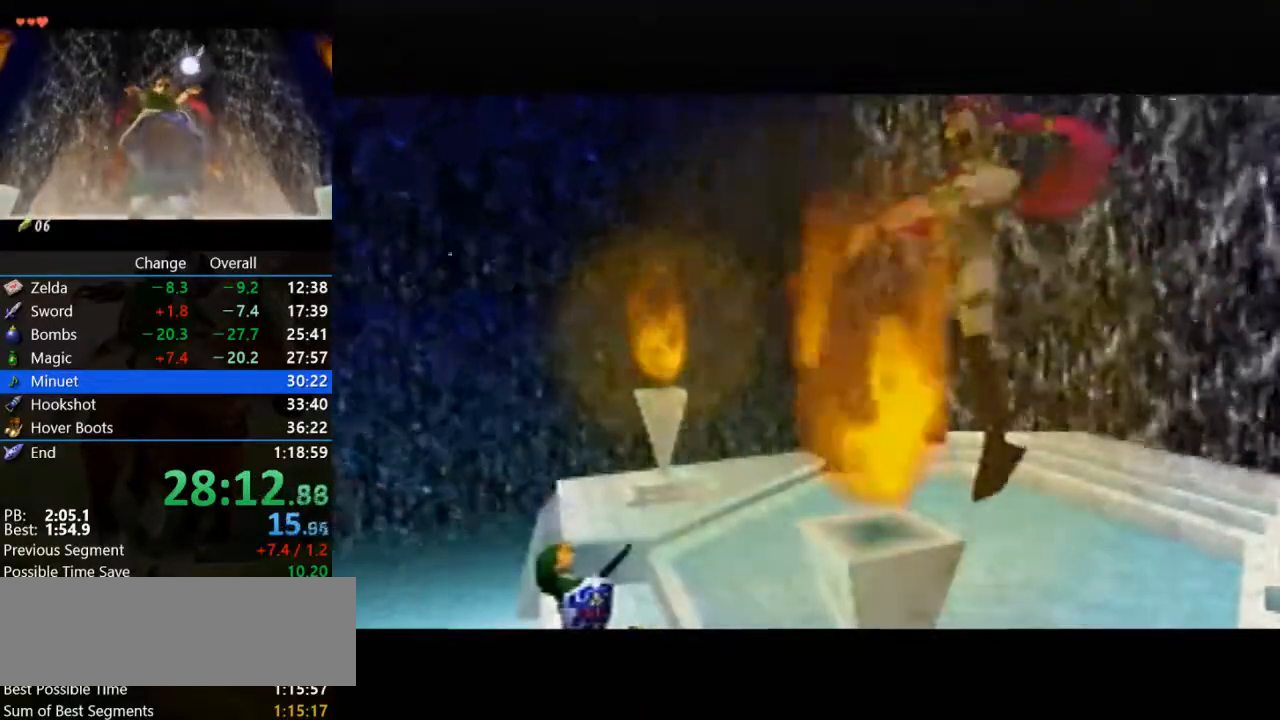
{"buttons": ["B"], "left_stick": "center", "events": [[67, "B", "down"], [133, "A", "down"], [133, "B", "up"], [167, "A", "up"], [267, "B", "down"], [333, "A", "down"], [333, "B", "up"], [400, "A", "up"], [500, "B", "down"]]}
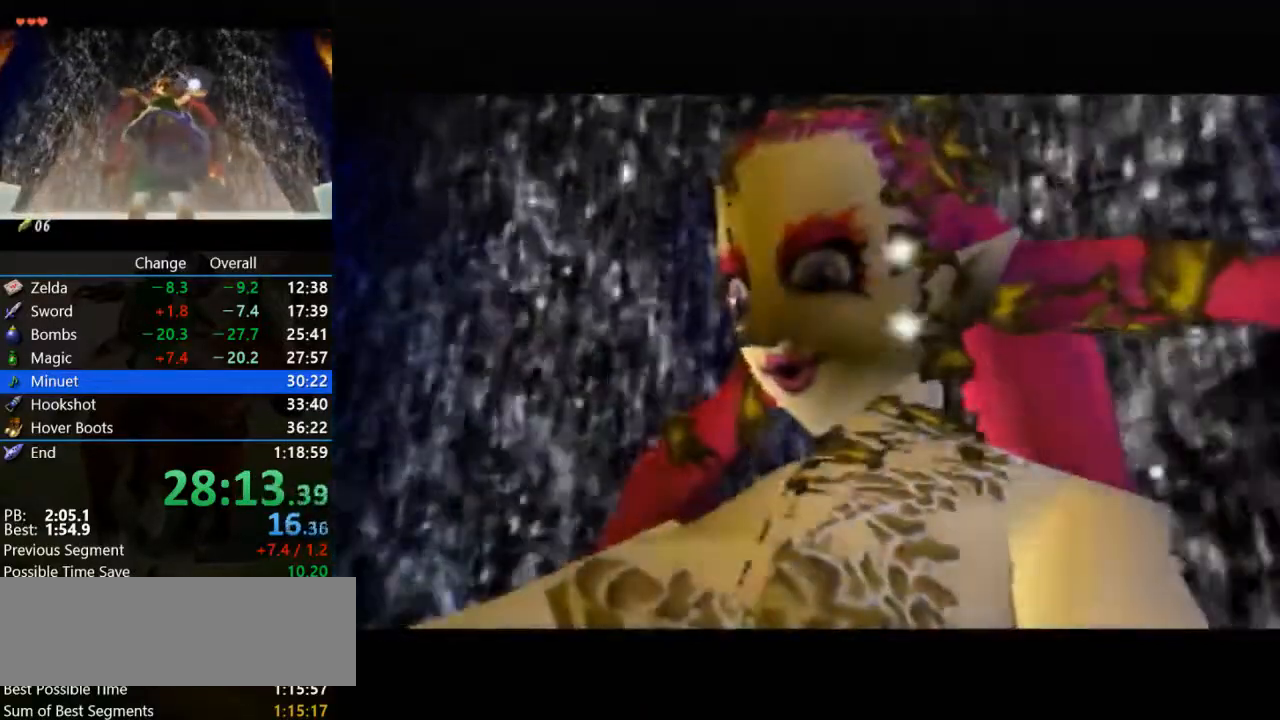
{"buttons": ["A"], "left_stick": "center", "events": [[33, "A", "down"], [67, "B", "up"], [133, "A", "up"], [167, "B", "down"], [233, "A", "down"], [267, "B", "up"], [300, "A", "up"], [400, "B", "down"], [433, "A", "down"], [467, "B", "up"]]}
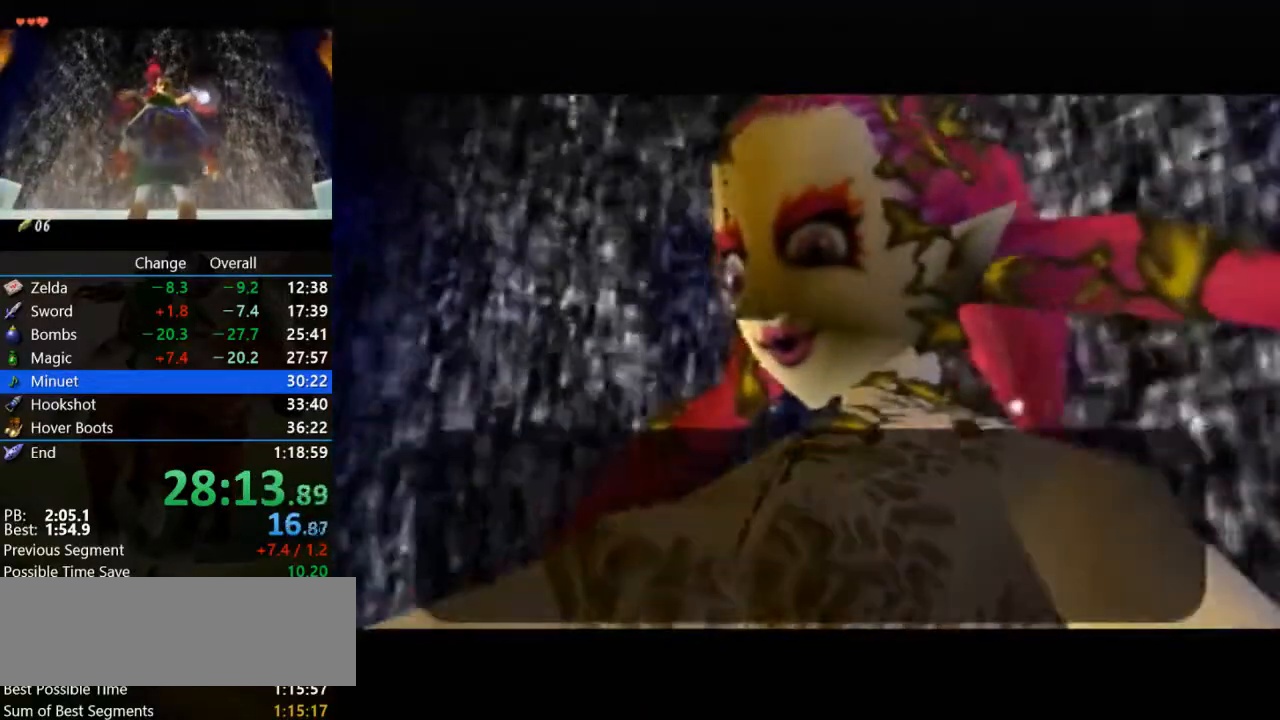
{"buttons": ["A", "B"], "left_stick": "center", "events": [[33, "A", "up"], [100, "A", "down"], [100, "B", "down"], [167, "A", "up"], [167, "B", "up"], [267, "B", "down"], [333, "A", "down"], [367, "B", "up"], [400, "A", "up"], [467, "B", "down"], [500, "A", "down"]]}
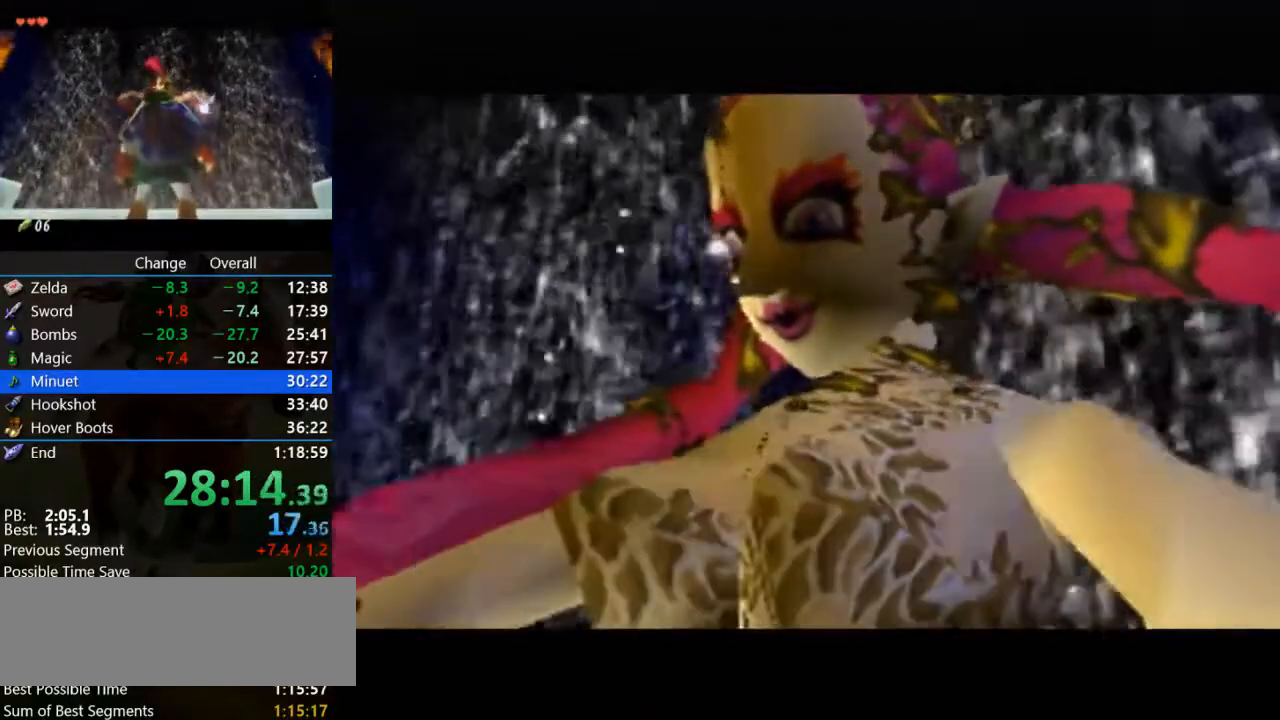
{"buttons": [], "left_stick": "center", "events": [[67, "A", "up"], [67, "B", "up"], [167, "A", "down"], [167, "B", "down"], [233, "B", "up"], [267, "A", "up"], [367, "A", "down"], [367, "B", "down"], [433, "A", "up"], [467, "B", "up"]]}
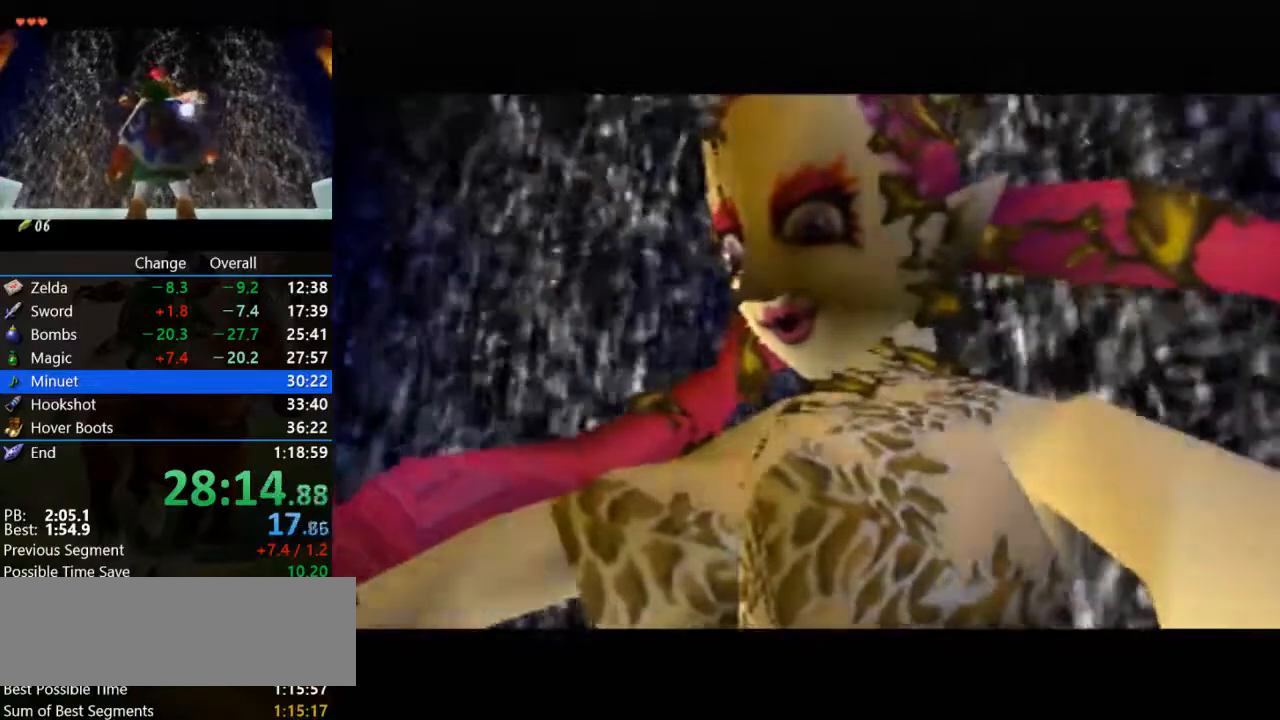
{"buttons": ["B"], "left_stick": "center", "events": [[33, "A", "down"], [33, "B", "down"], [133, "A", "up"], [133, "B", "up"], [267, "A", "down"], [267, "B", "down"], [300, "A", "up"], [367, "B", "up"], [433, "A", "down"], [467, "B", "down"], [500, "A", "up"]]}
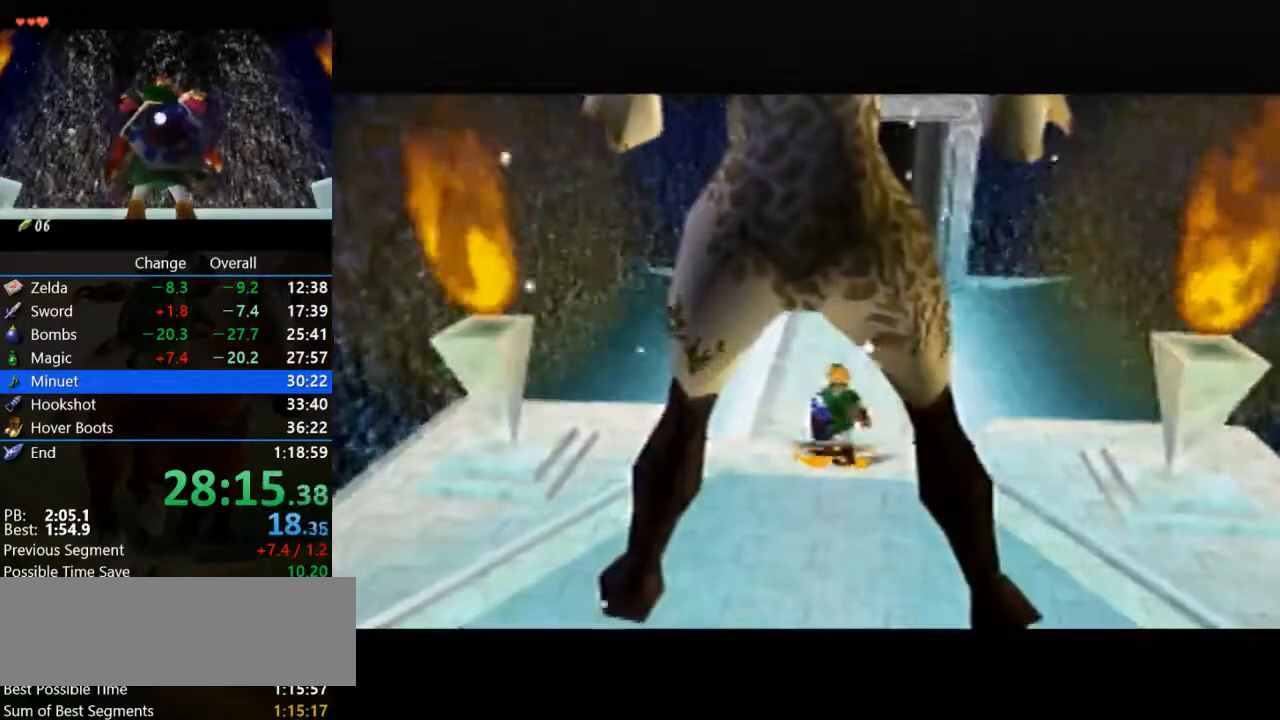
{"buttons": ["A"], "left_stick": "center", "events": [[33, "B", "up"], [100, "A", "down"], [133, "B", "down"], [167, "A", "up"], [200, "B", "up"], [333, "A", "down"], [367, "B", "down"], [400, "A", "up"], [433, "B", "up"], [500, "A", "down"]]}
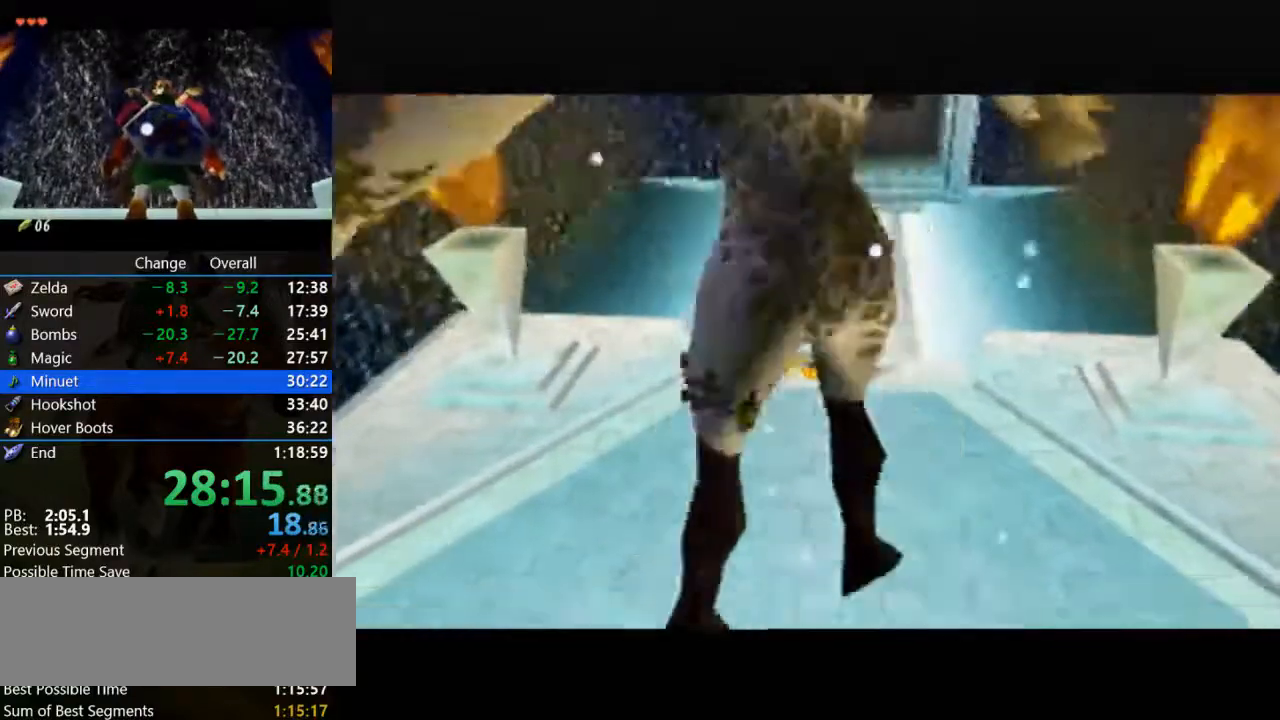
{"buttons": ["A", "B"], "left_stick": "center", "events": [[67, "B", "down"], [100, "A", "up"], [133, "B", "up"], [200, "A", "down"], [267, "B", "down"], [333, "A", "up"], [367, "B", "up"], [467, "A", "down"], [467, "B", "down"]]}
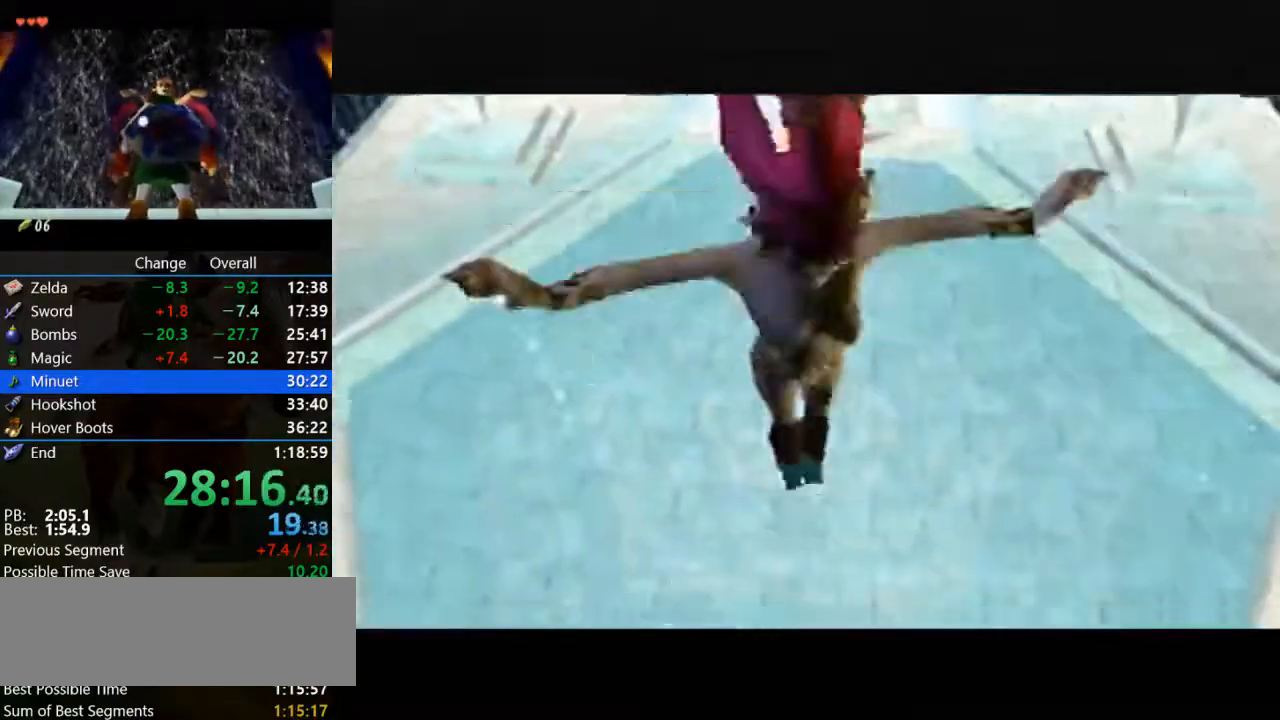
{"buttons": [], "left_stick": "center", "events": [[33, "A", "up"], [33, "B", "up"], [133, "A", "down"], [133, "B", "down"], [200, "A", "up"], [233, "B", "up"], [333, "B", "down"], [400, "A", "down"], [433, "A", "up"], [433, "B", "up"]]}
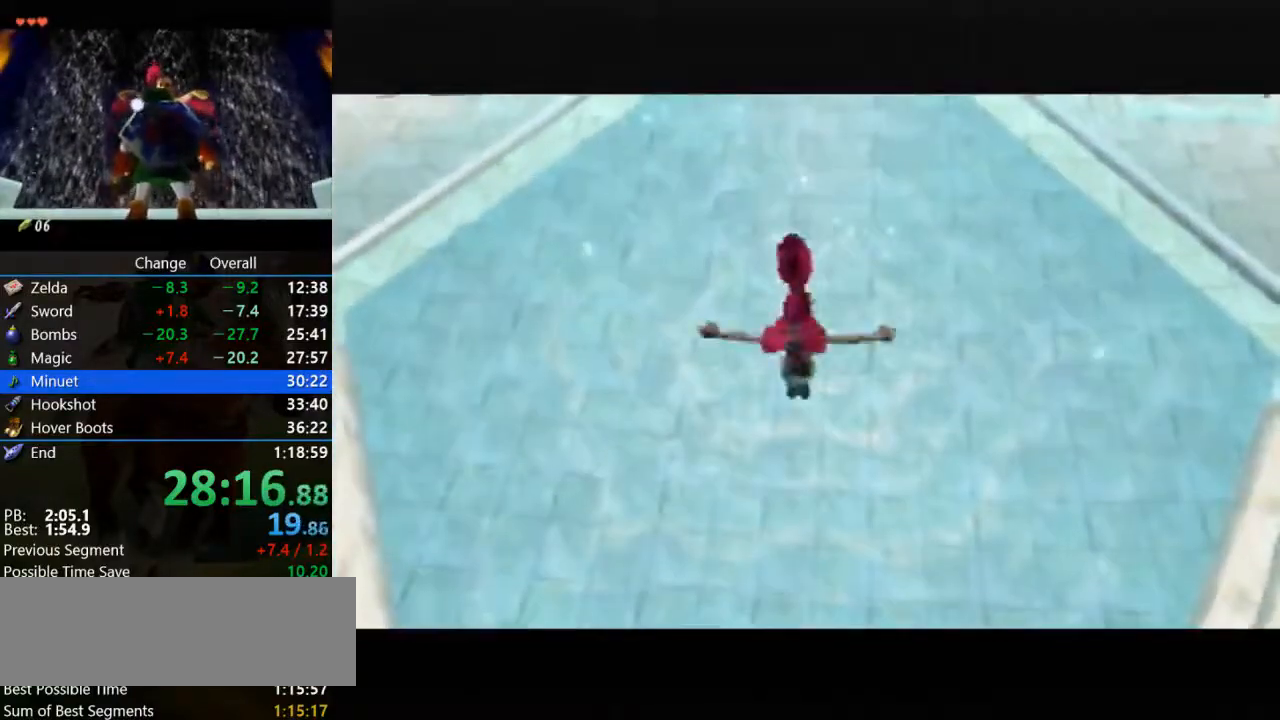
{"buttons": [], "left_stick": "center", "events": []}
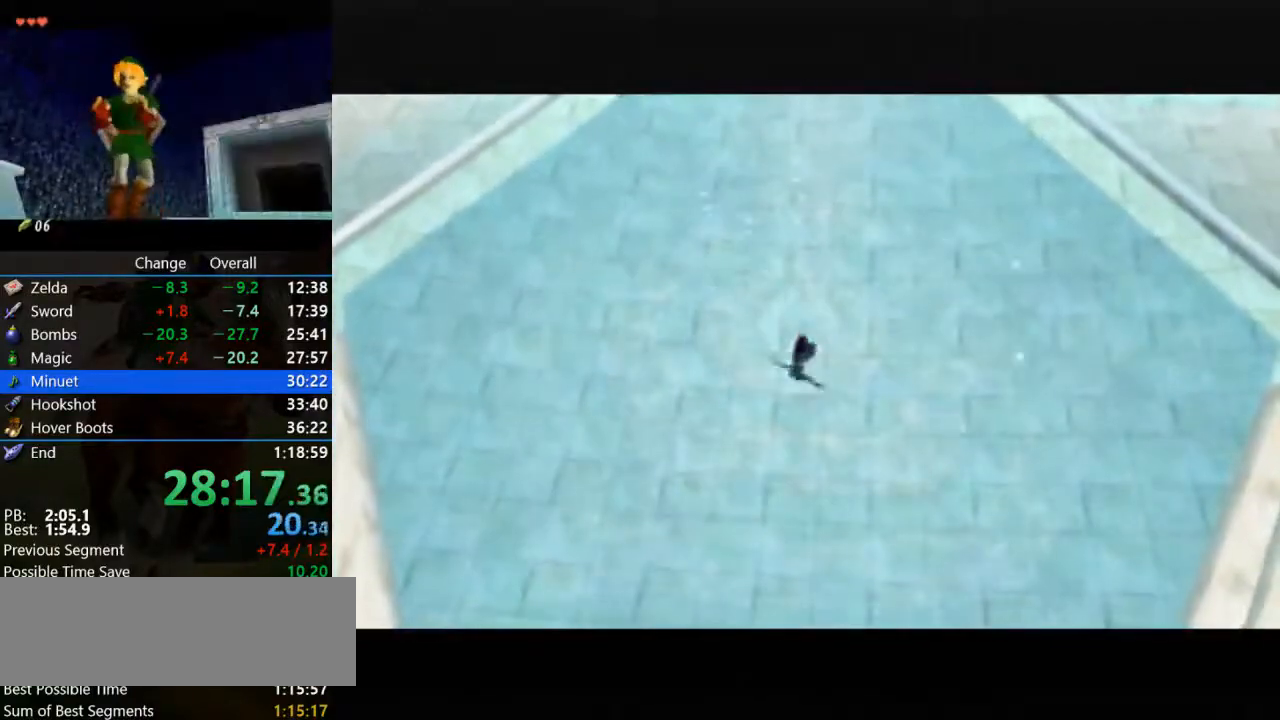
{"buttons": [], "left_stick": "center", "events": []}
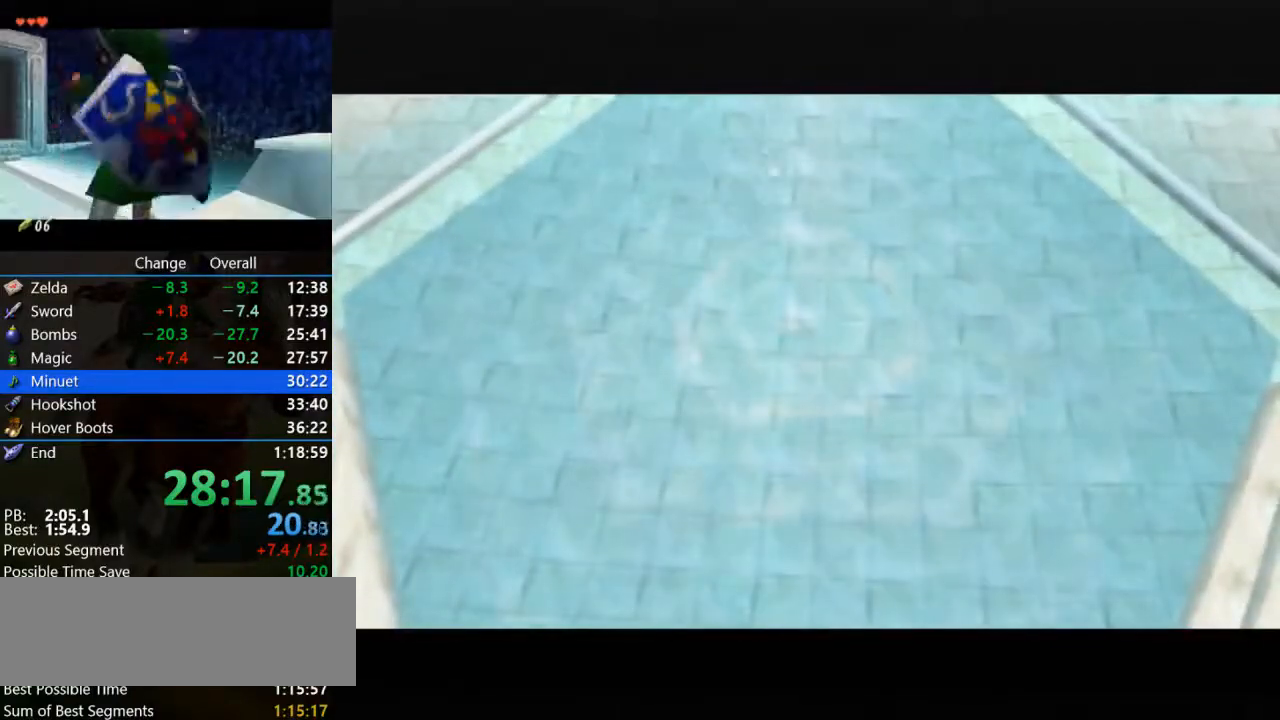
{"buttons": [], "left_stick": "center", "events": []}
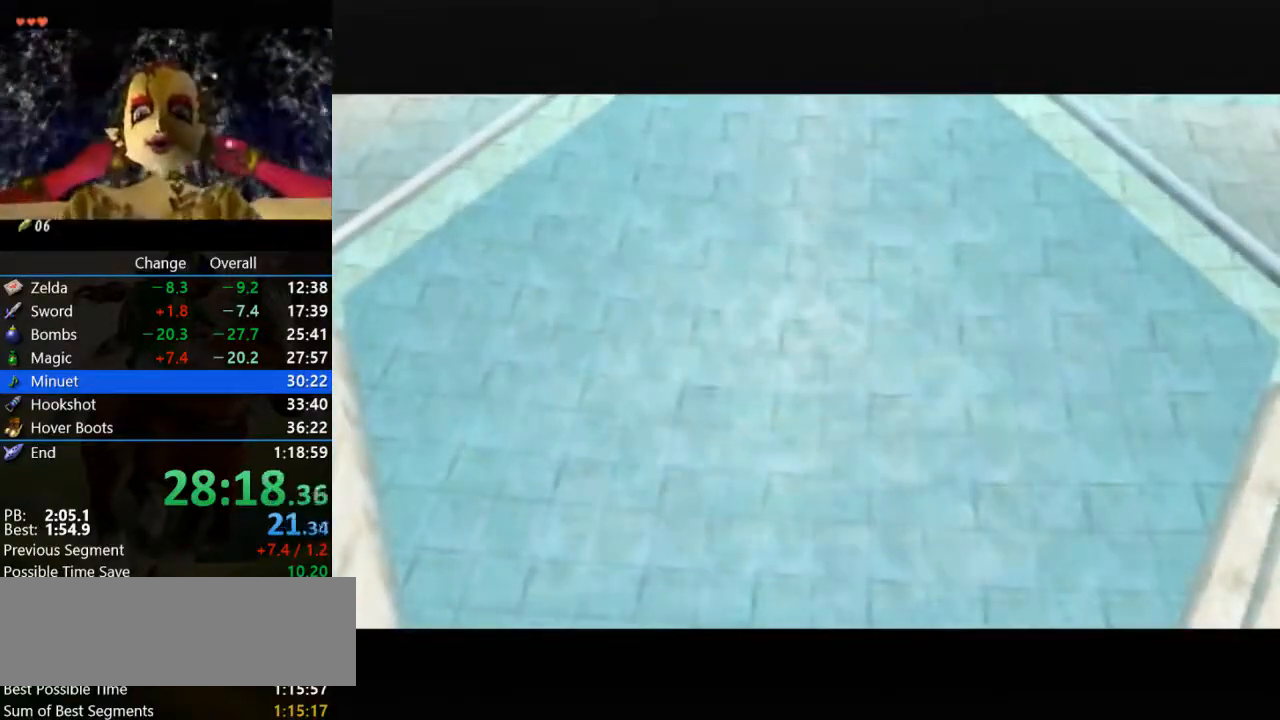
{"buttons": [], "left_stick": "center", "events": []}
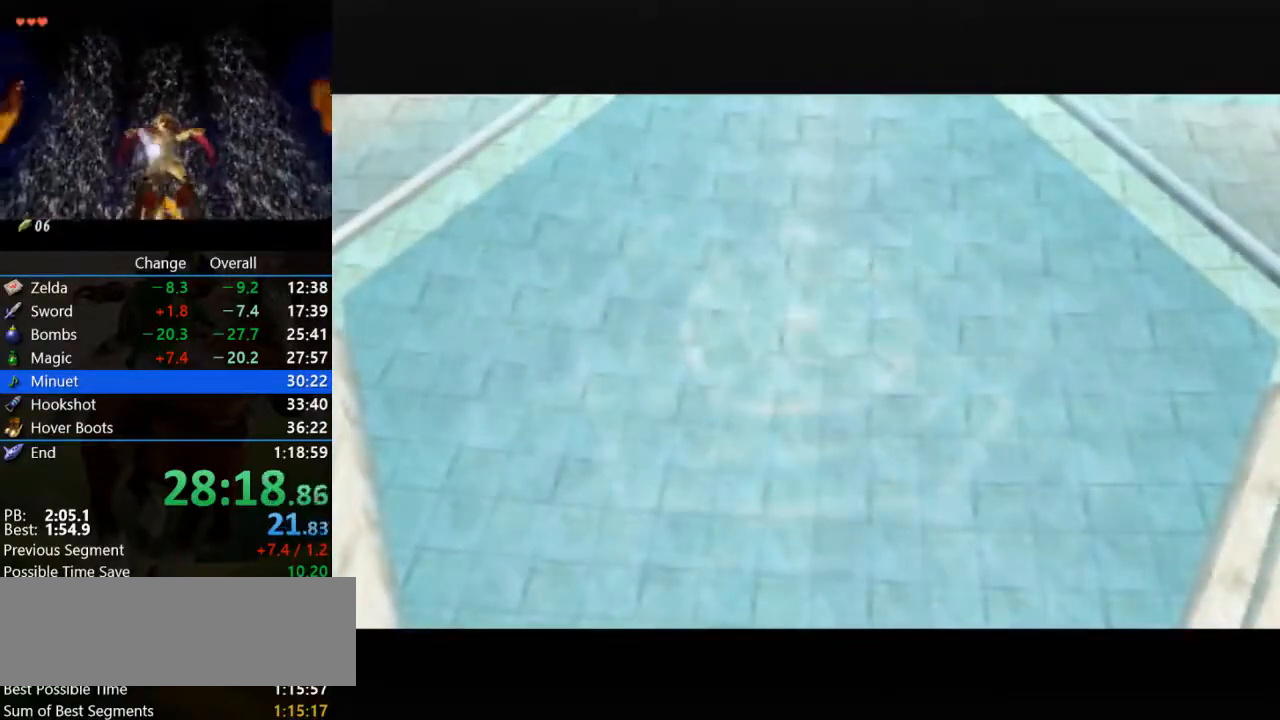
{"buttons": [], "left_stick": "center", "events": []}
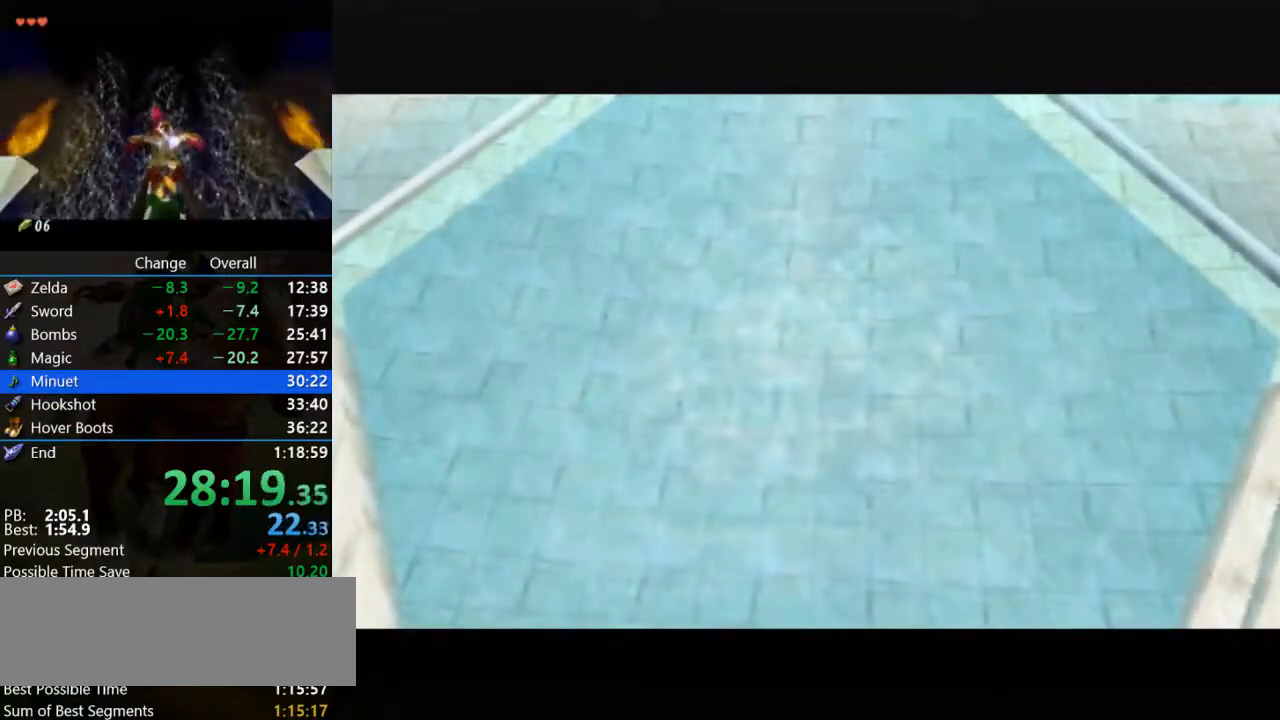
{"buttons": ["Z"], "left_stick": "down", "events": [[267, "Z", "down"], [333, "left_stick", "down"]]}
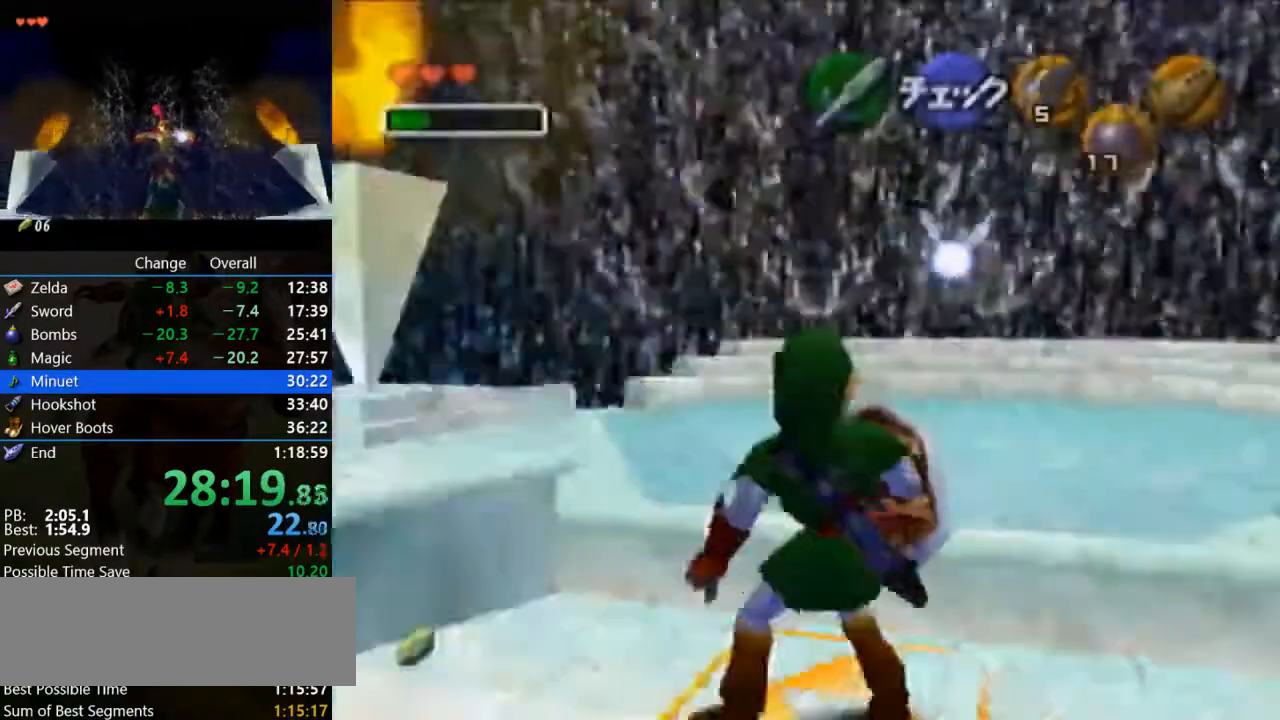
{"buttons": ["Z"], "left_stick": "down", "events": []}
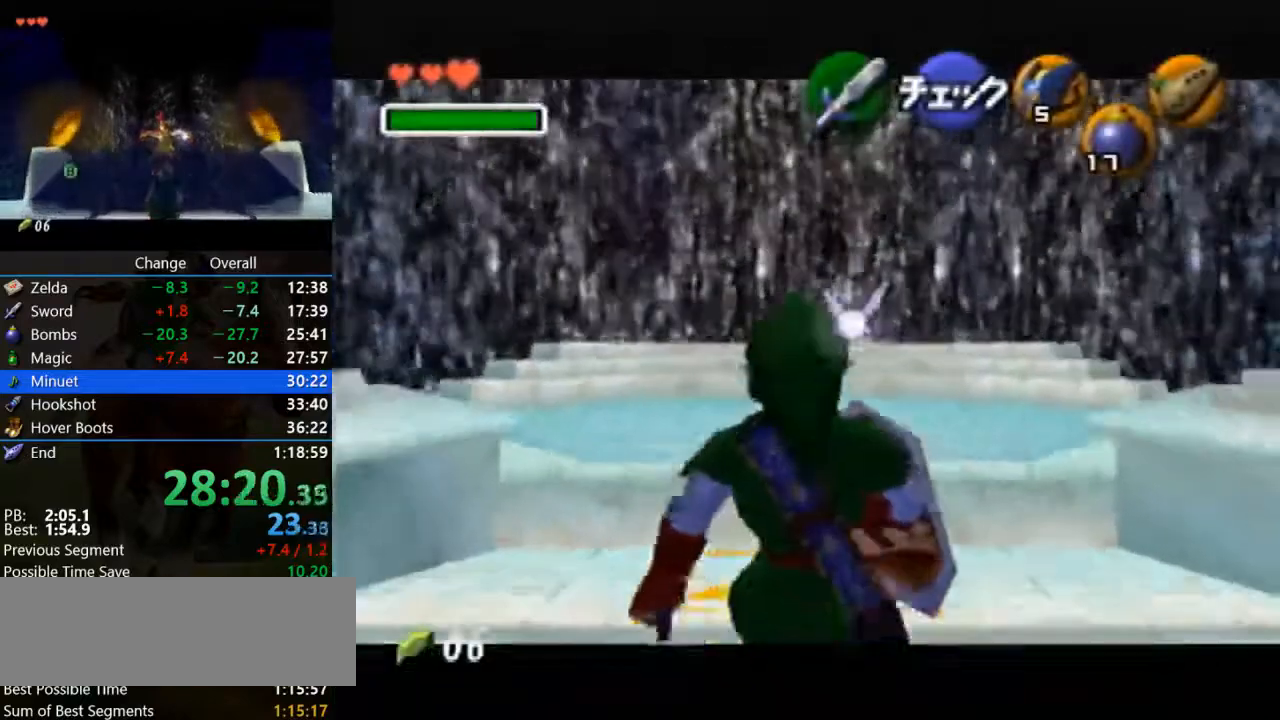
{"buttons": ["Z"], "left_stick": "down", "events": []}
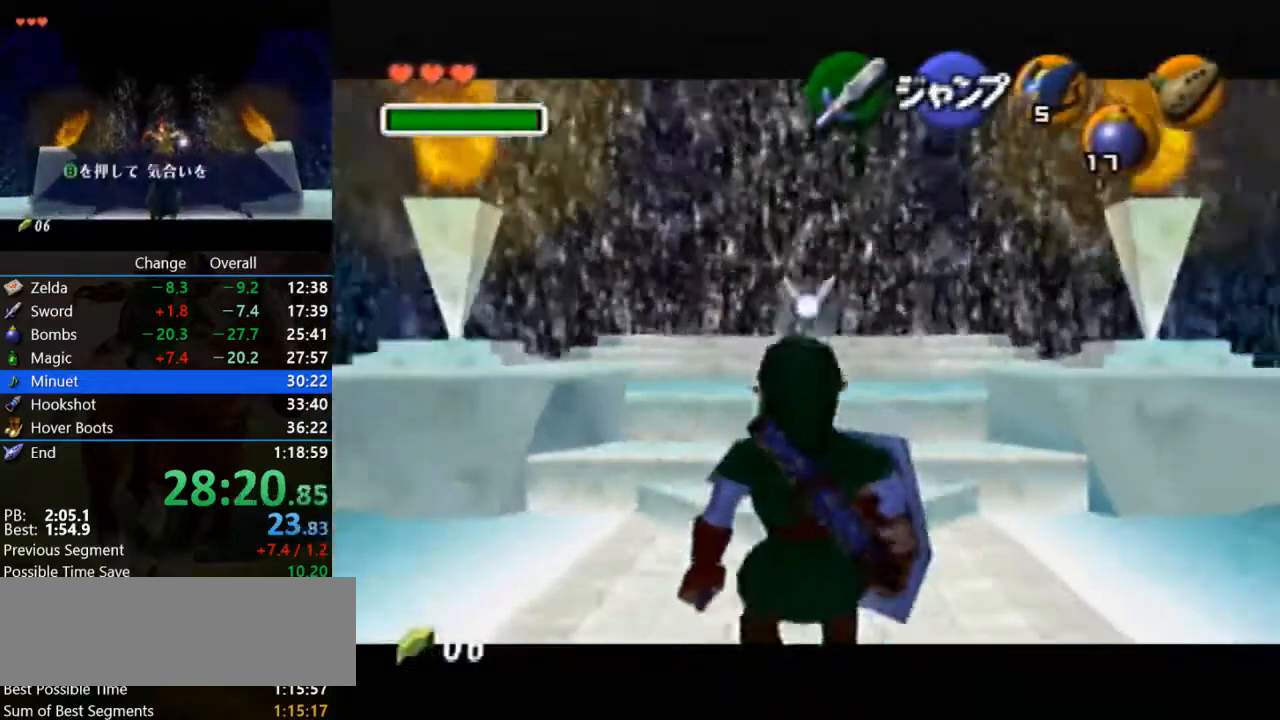
{"buttons": ["Z"], "left_stick": "down", "events": [[67, "R1", "down"], [167, "R1", "up"], [300, "R1", "down"], [367, "R1", "up"]]}
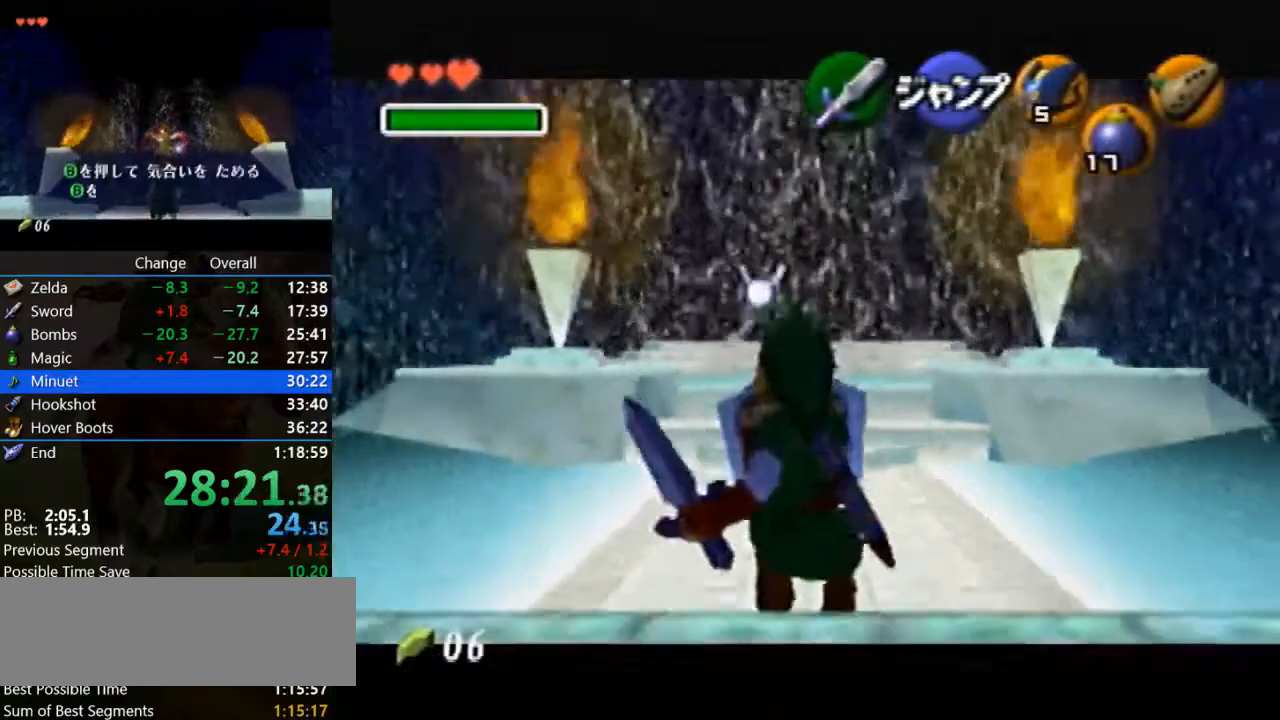
{"buttons": ["R1", "Z"], "left_stick": "down", "events": [[500, "R1", "down"]]}
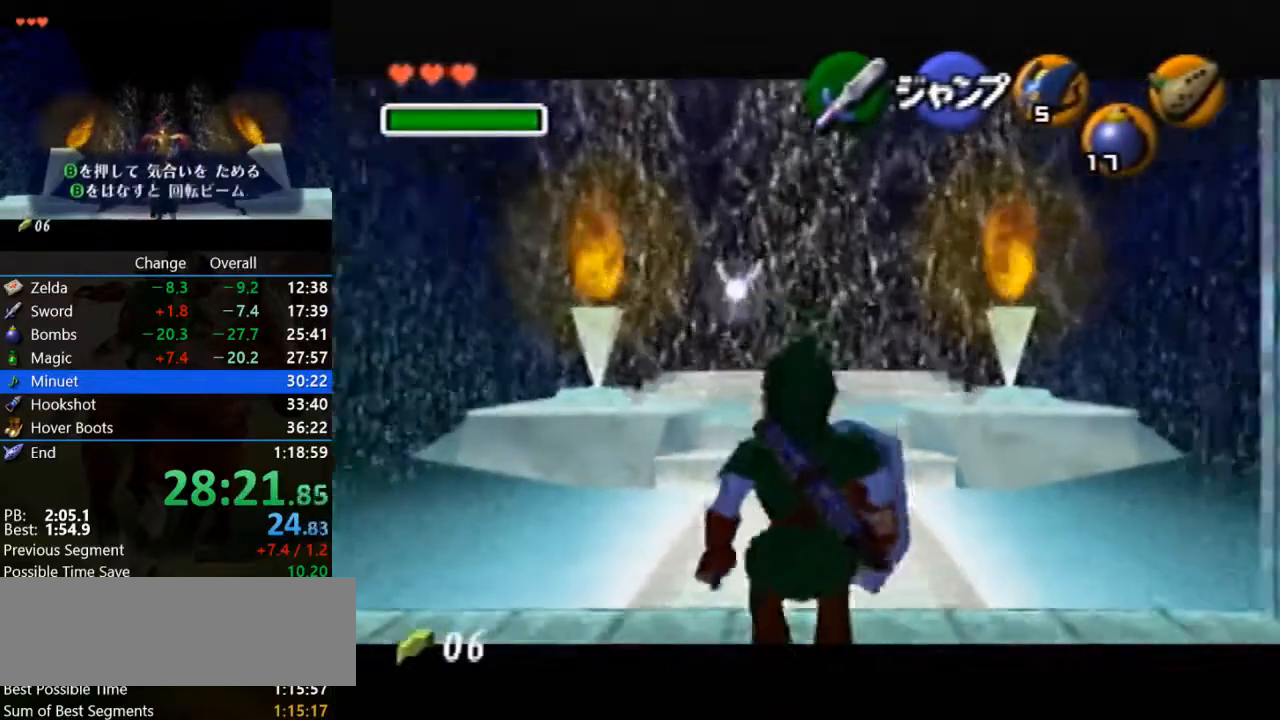
{"buttons": ["Z"], "left_stick": "down", "events": [[100, "R1", "up"], [167, "R1", "down"], [300, "R1", "up"]]}
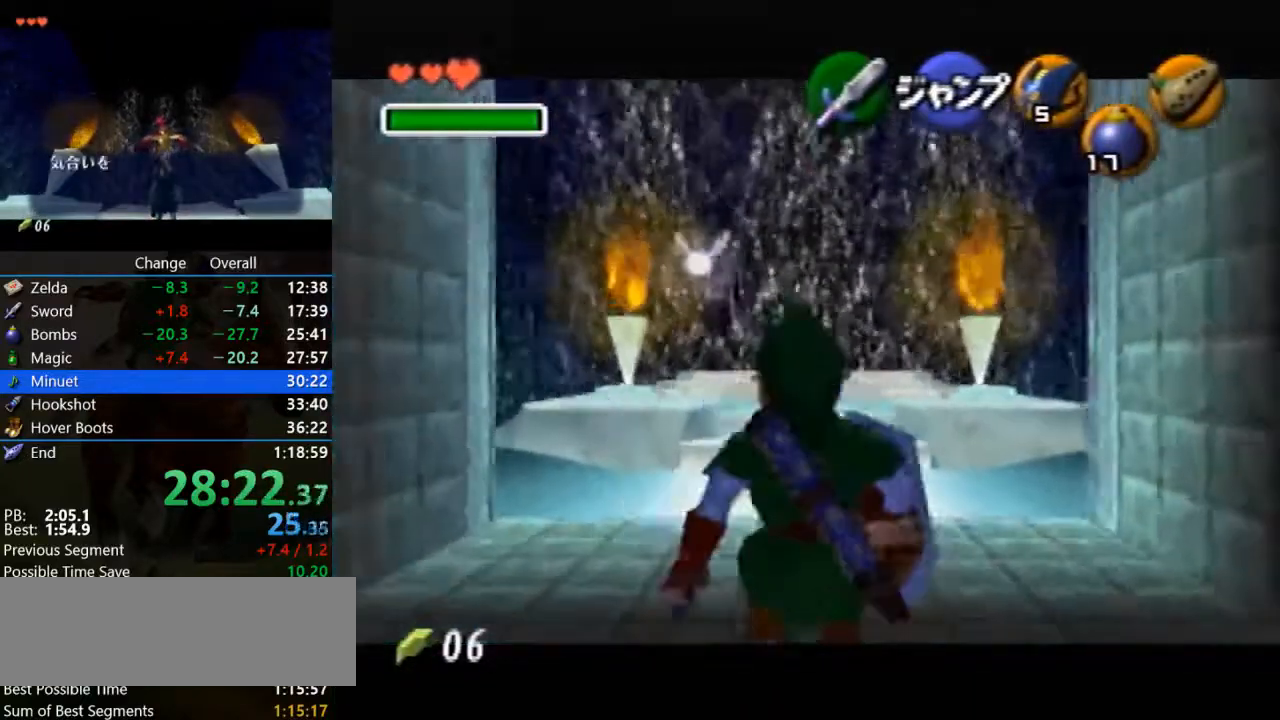
{"buttons": ["R1", "Z"], "left_stick": "down", "events": [[300, "R1", "down"], [400, "R1", "up"], [467, "R1", "down"]]}
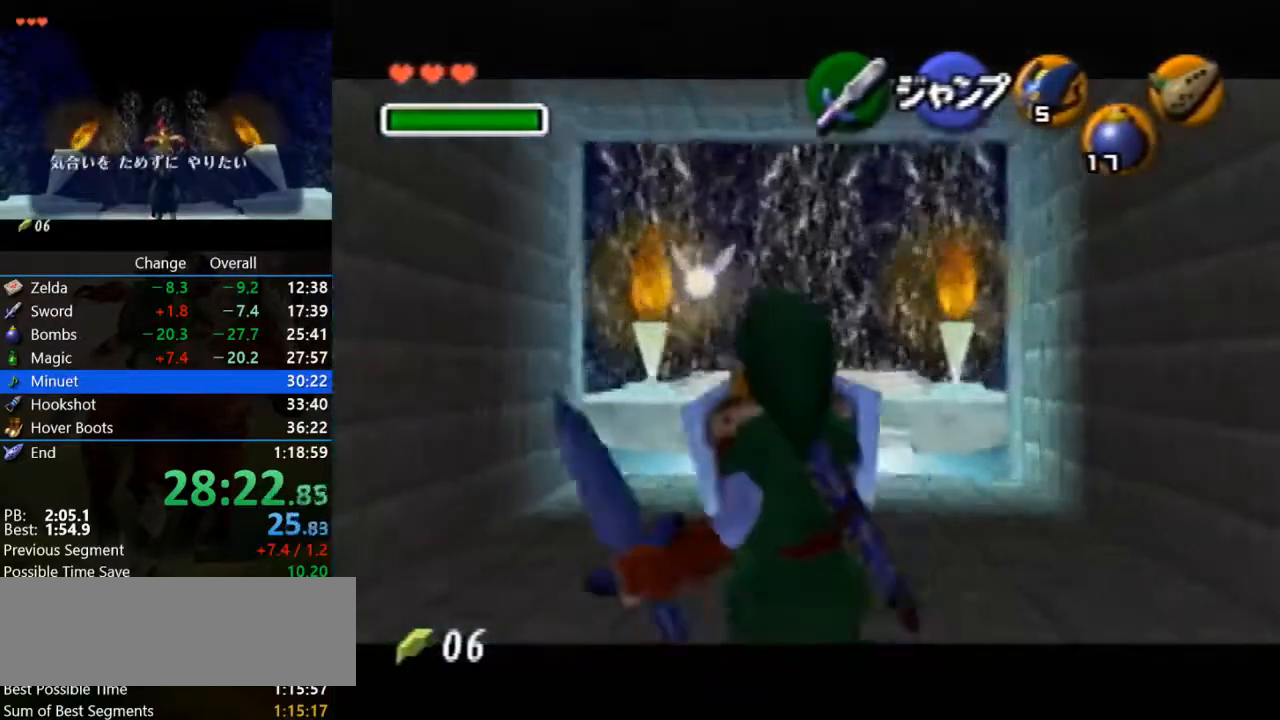
{"buttons": ["Z"], "left_stick": "down", "events": [[67, "R1", "up"]]}
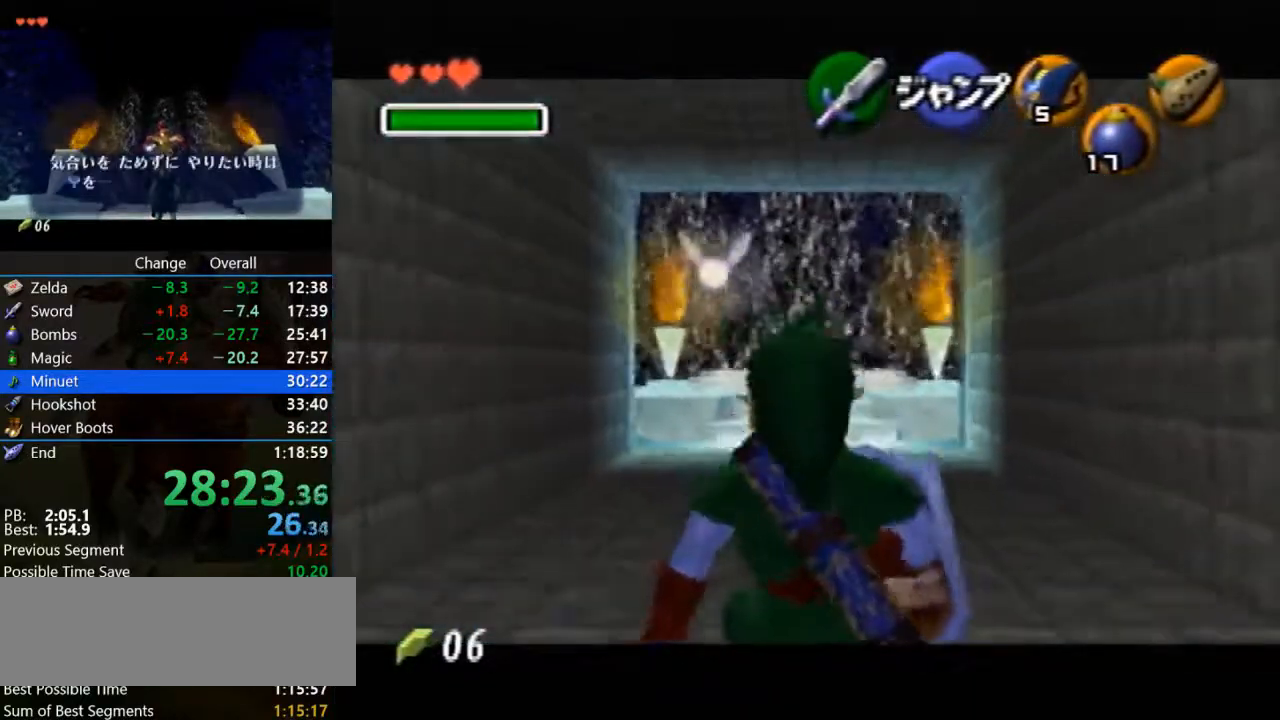
{"buttons": ["Z"], "left_stick": "down", "events": []}
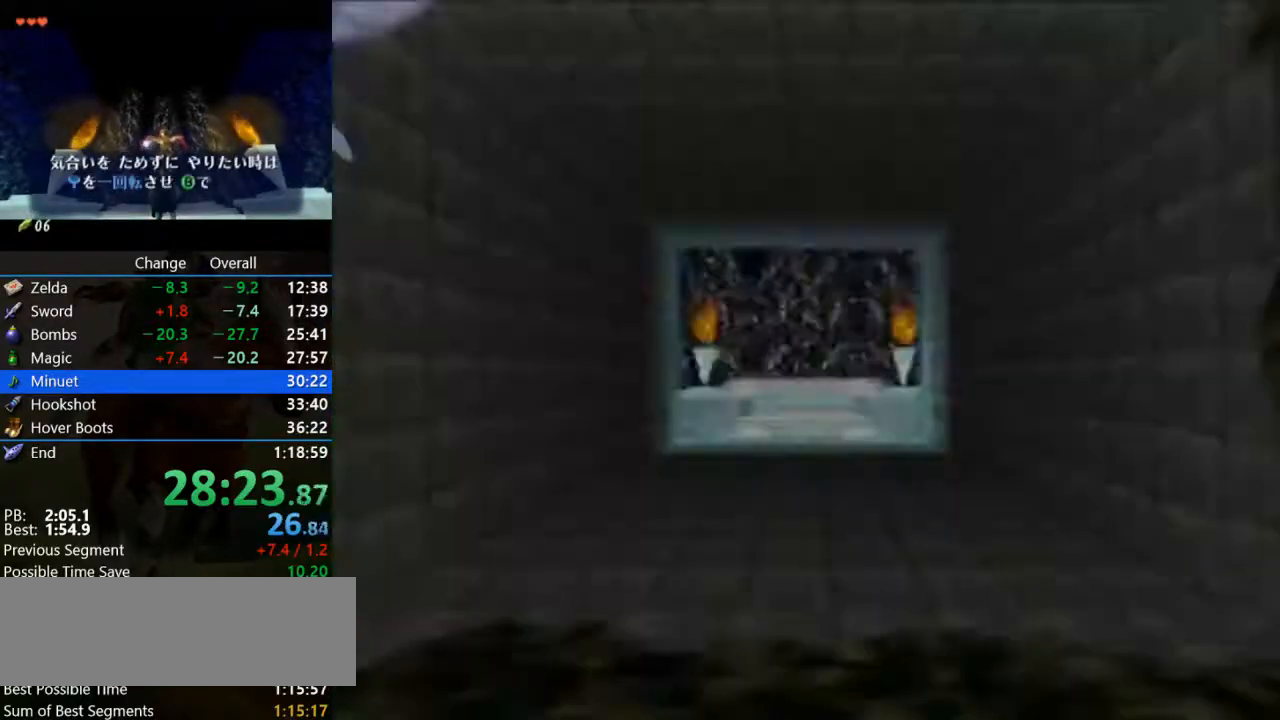
{"buttons": [], "left_stick": "center", "events": [[33, "Z", "up"], [67, "left_stick", "center"]]}
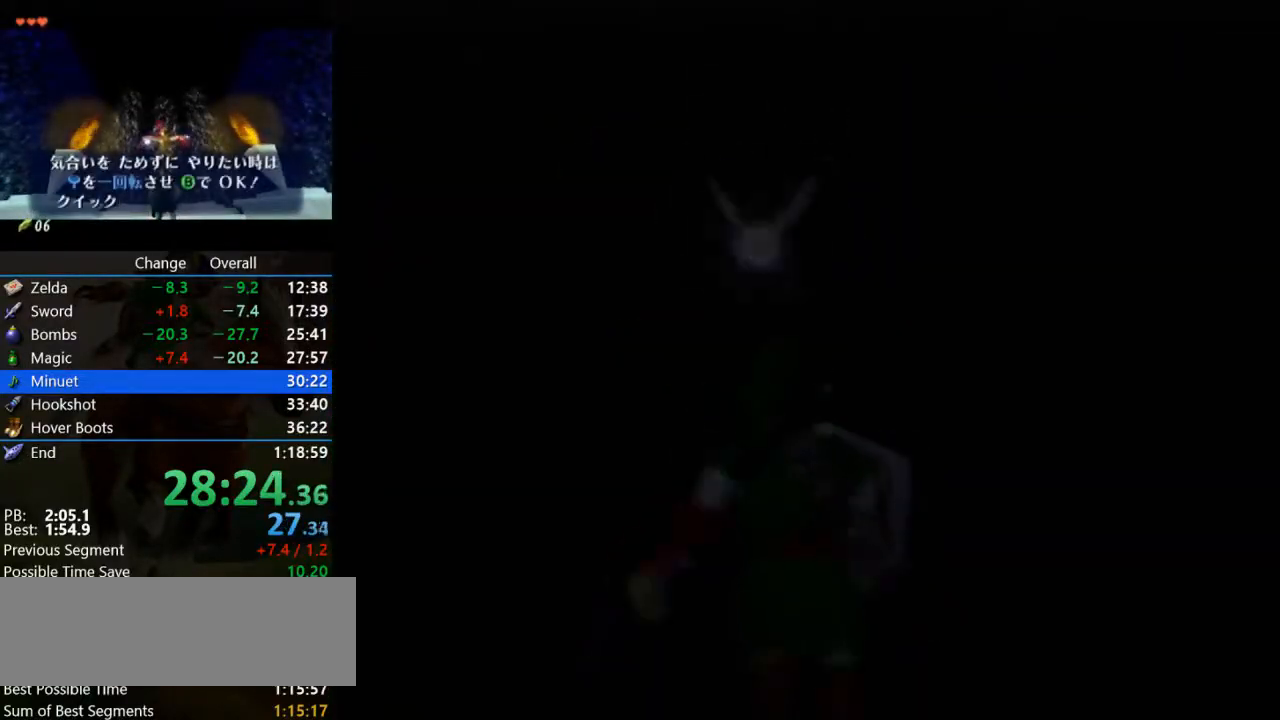
{"buttons": [], "left_stick": "center", "events": []}